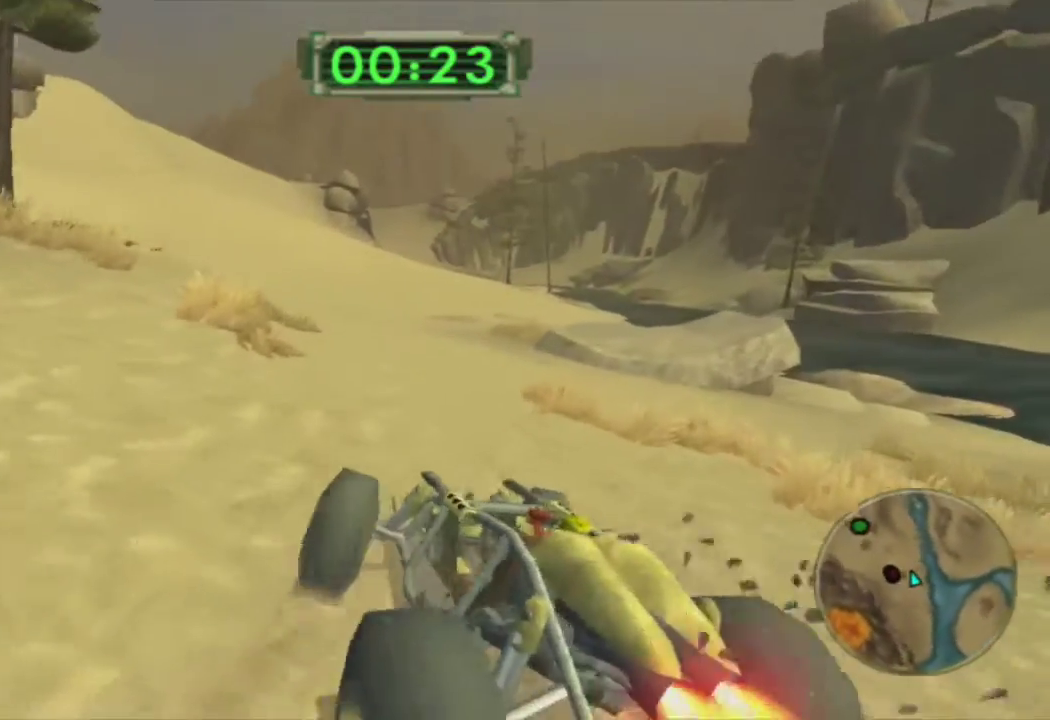
Gameplay with a controller (PlayStation layout); each line is a JSON object with the inputs held at the frame after it. "events" lists button and stick changes between this image and that frame as [ms after this image, input, new state], when the widget could be followed in between.
{"buttons": ["CROSS"], "left_stick": "center", "right_stick": "center", "events": [[17, "left_stick", "center"], [183, "left_stick", "left"], [400, "left_stick", "center"]]}
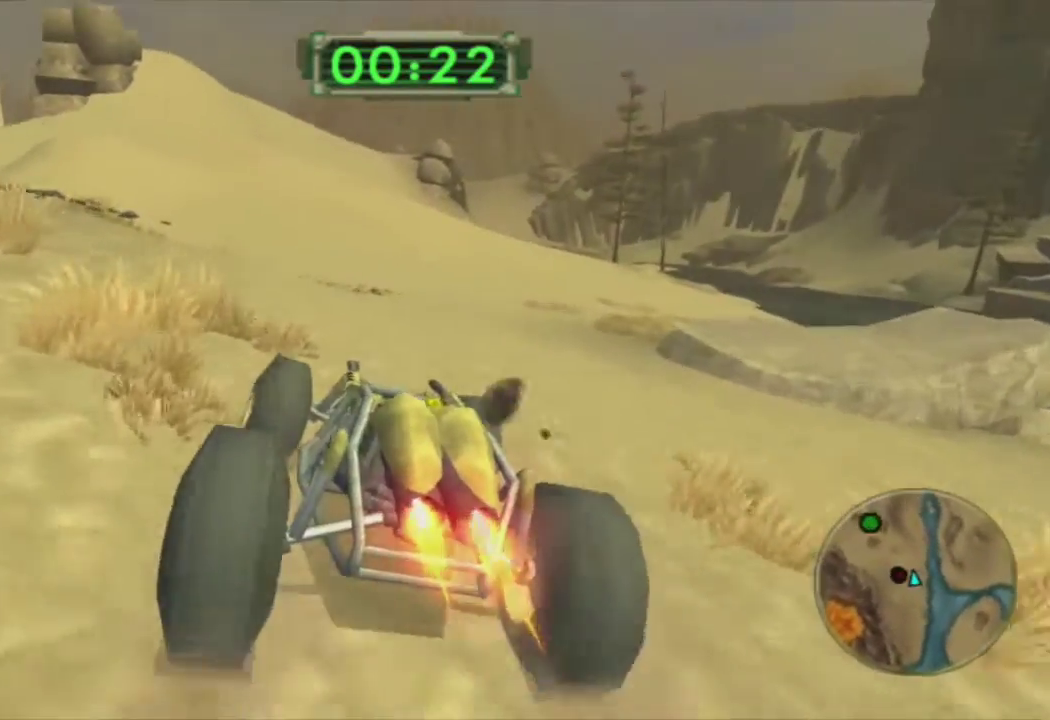
{"buttons": ["CROSS"], "left_stick": "left", "right_stick": "center", "events": [[117, "left_stick", "left"], [233, "left_stick", "center"], [417, "left_stick", "left"]]}
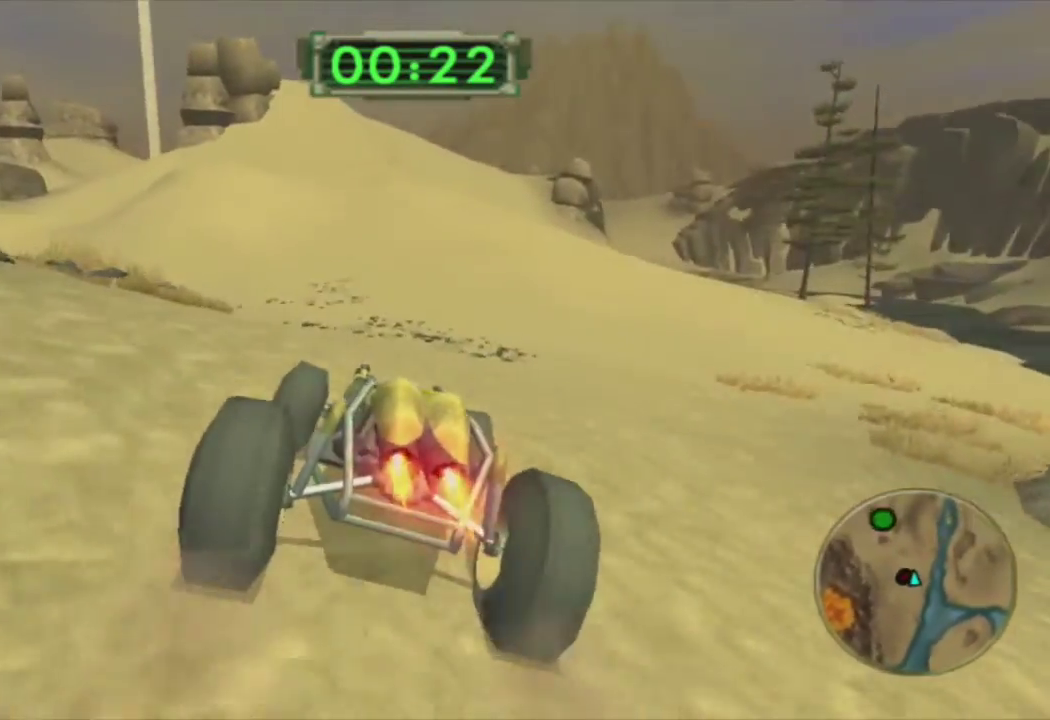
{"buttons": ["CROSS"], "left_stick": "right", "right_stick": "center", "events": [[33, "left_stick", "center"], [217, "left_stick", "left"], [317, "left_stick", "center"], [483, "left_stick", "right"]]}
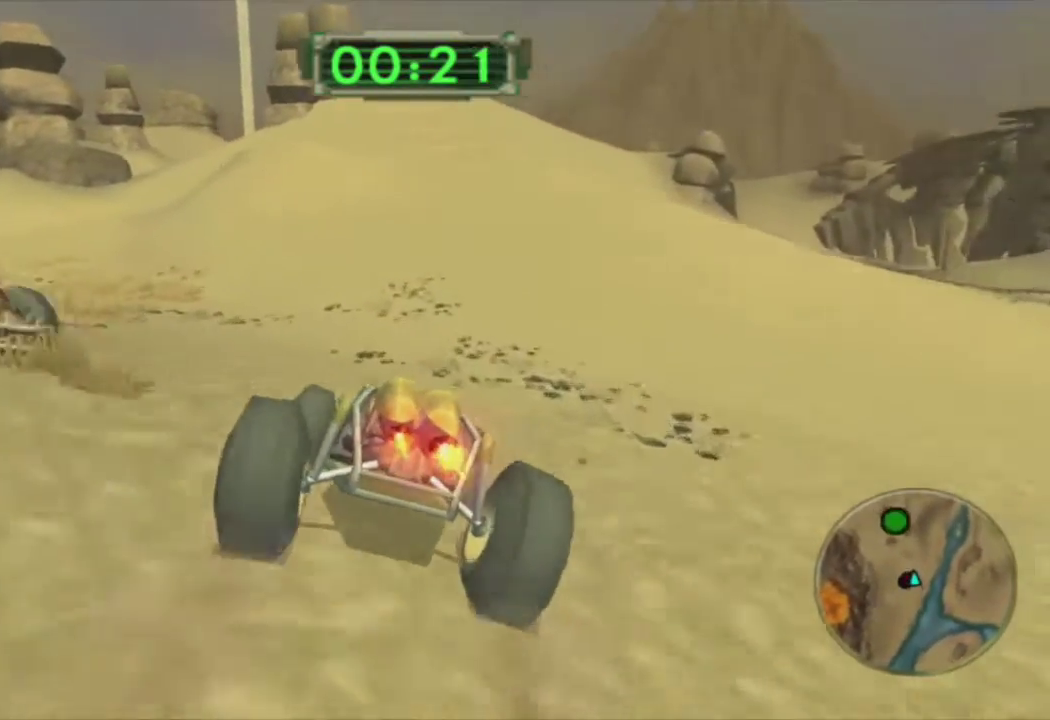
{"buttons": ["CROSS"], "left_stick": "left", "right_stick": "center", "events": [[150, "left_stick", "center"], [283, "left_stick", "left"]]}
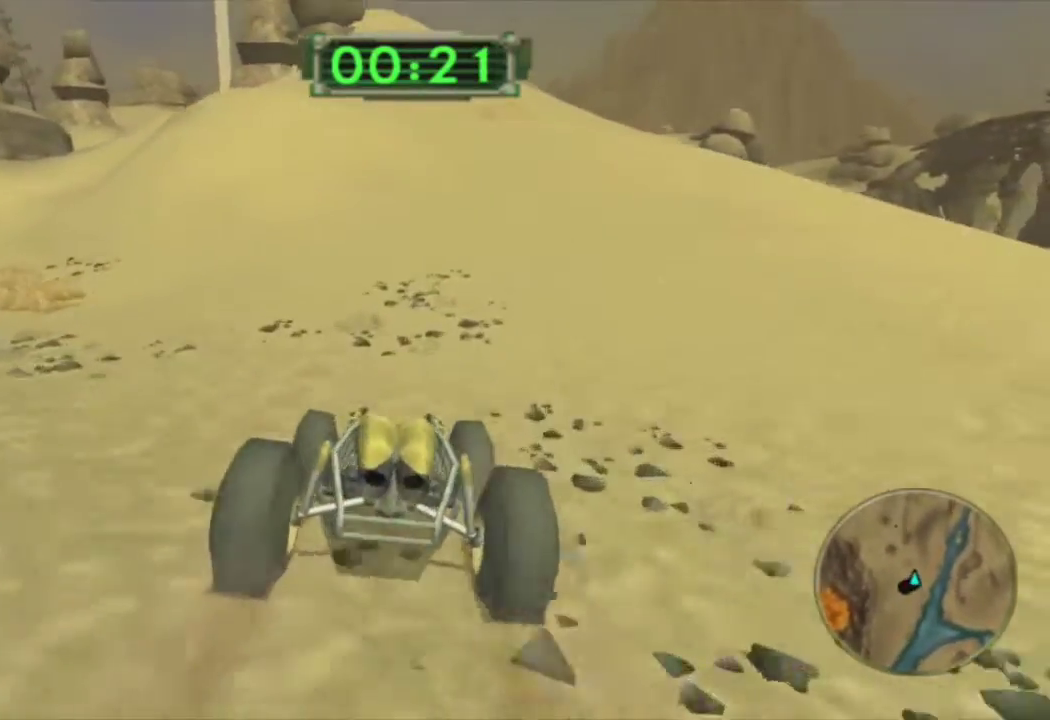
{"buttons": ["CROSS"], "left_stick": "up-left", "right_stick": "center", "events": [[400, "left_stick", "center"], [467, "left_stick", "up-left"]]}
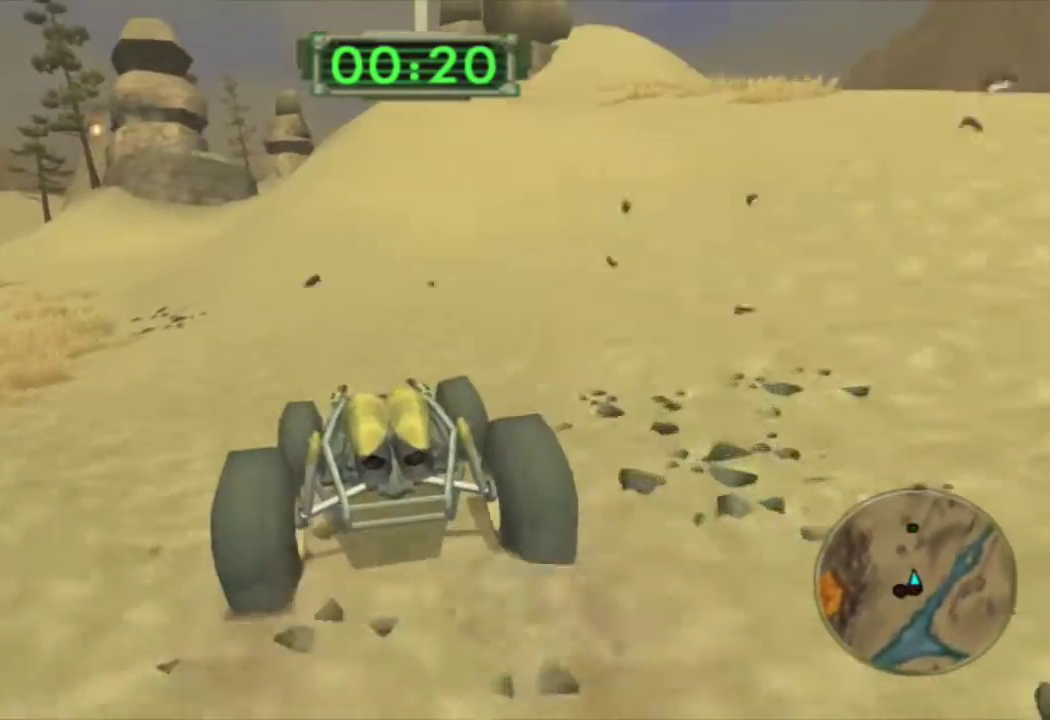
{"buttons": ["CROSS"], "left_stick": "center", "right_stick": "center", "events": [[233, "left_stick", "center"]]}
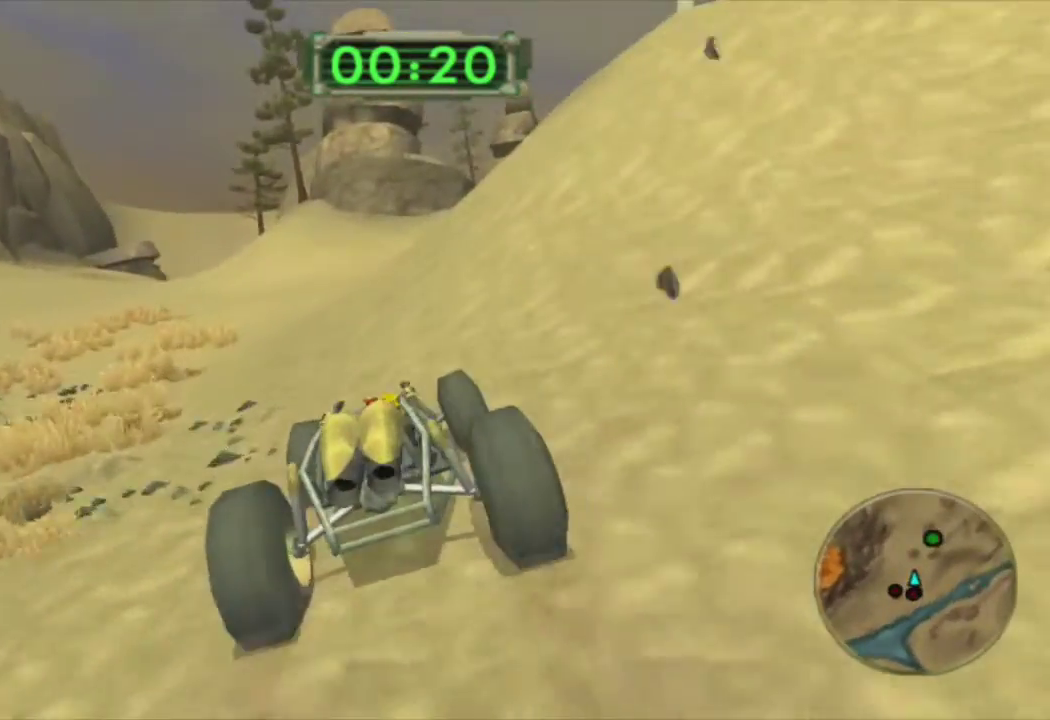
{"buttons": ["CROSS"], "left_stick": "center", "right_stick": "center", "events": [[117, "left_stick", "right"], [283, "left_stick", "center"]]}
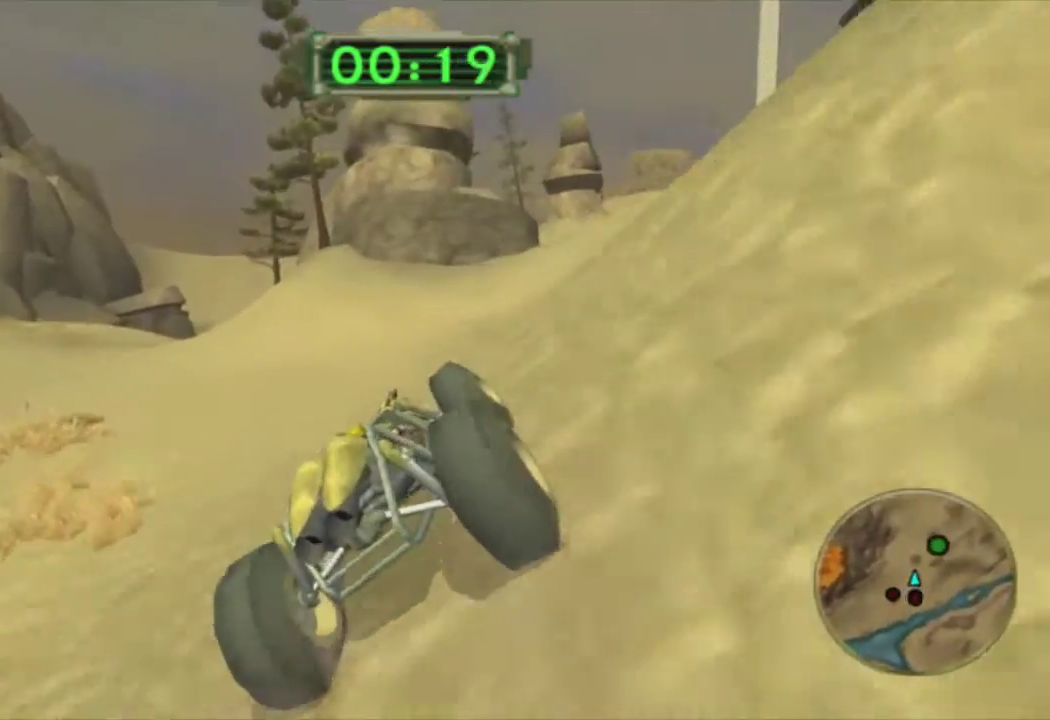
{"buttons": [], "left_stick": "left", "right_stick": "center", "events": [[133, "CROSS", "up"], [200, "left_stick", "right"], [317, "left_stick", "center"], [467, "left_stick", "left"]]}
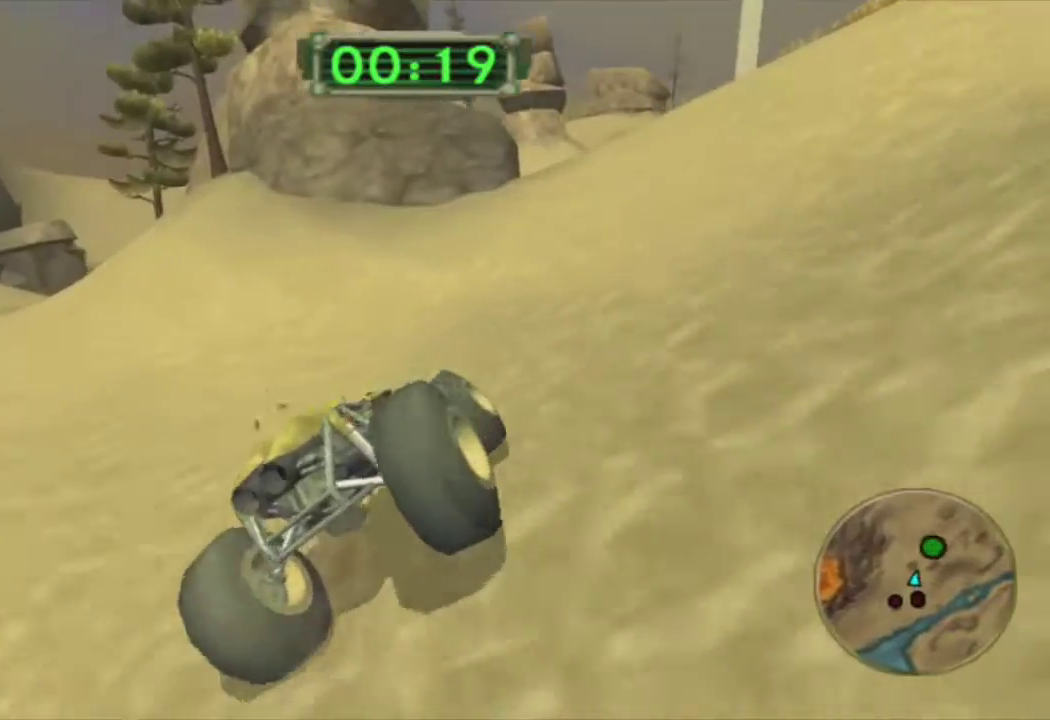
{"buttons": ["CROSS"], "left_stick": "left", "right_stick": "center", "events": [[117, "left_stick", "center"], [133, "CROSS", "down"], [267, "left_stick", "left"], [367, "left_stick", "center"], [500, "left_stick", "left"]]}
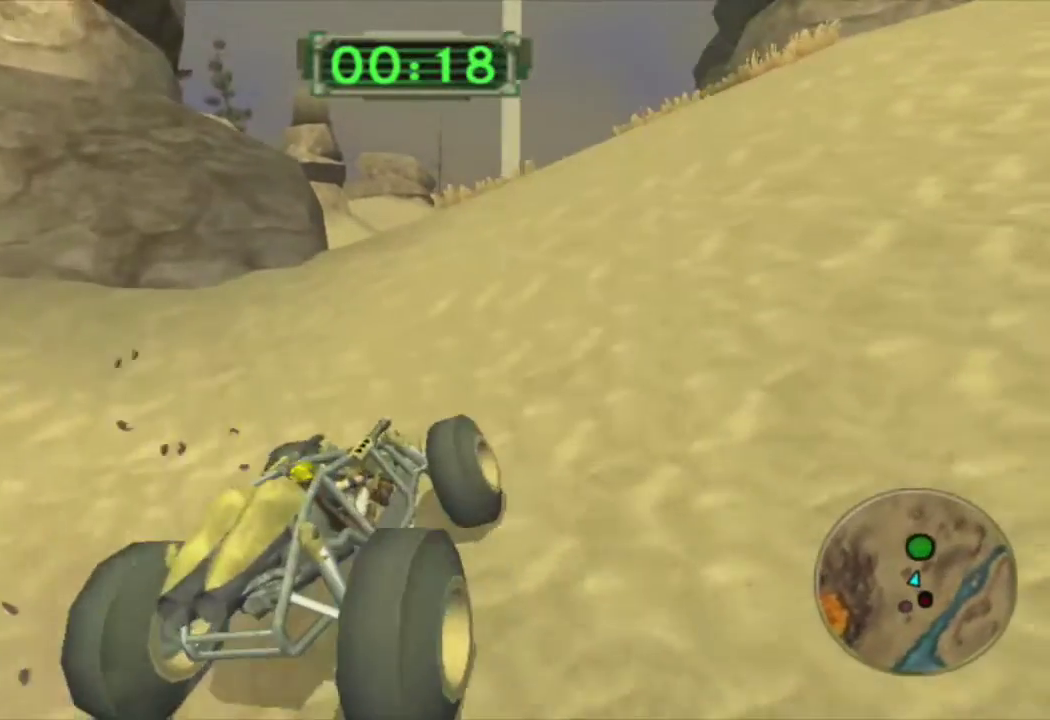
{"buttons": ["CROSS"], "left_stick": "center", "right_stick": "center", "events": [[167, "left_stick", "center"], [217, "left_stick", "left"], [383, "left_stick", "center"]]}
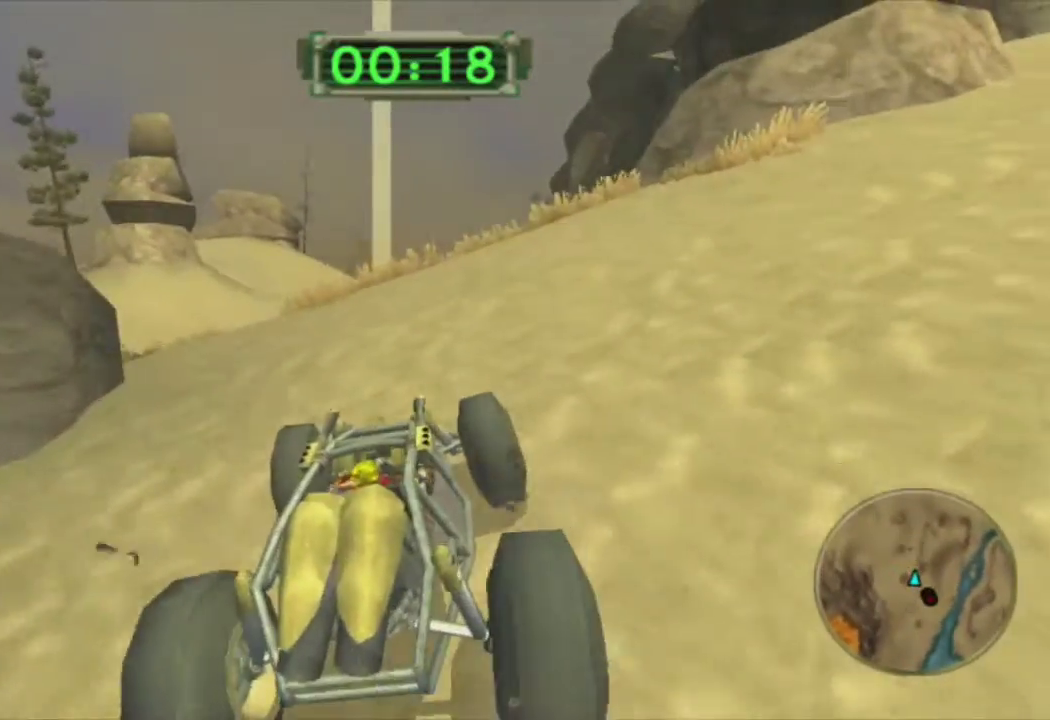
{"buttons": ["CROSS"], "left_stick": "center", "right_stick": "center", "events": [[250, "left_stick", "left"], [350, "left_stick", "center"]]}
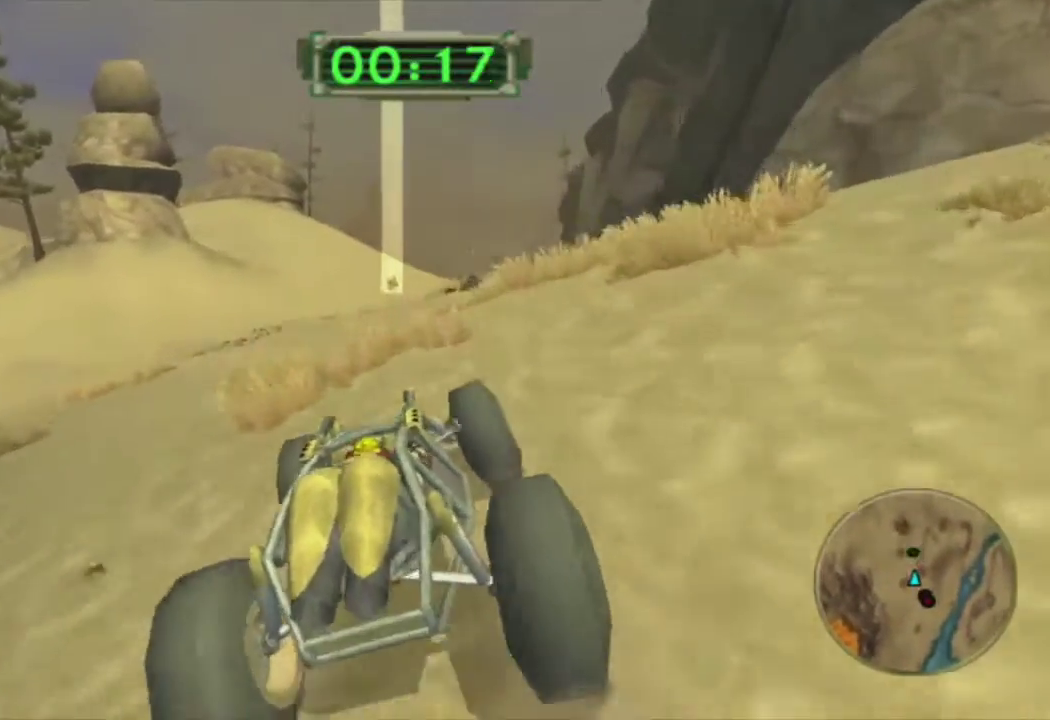
{"buttons": [], "left_stick": "left", "right_stick": "center", "events": [[33, "R2", "down"], [200, "R2", "up"], [283, "left_stick", "left"], [450, "CROSS", "up"]]}
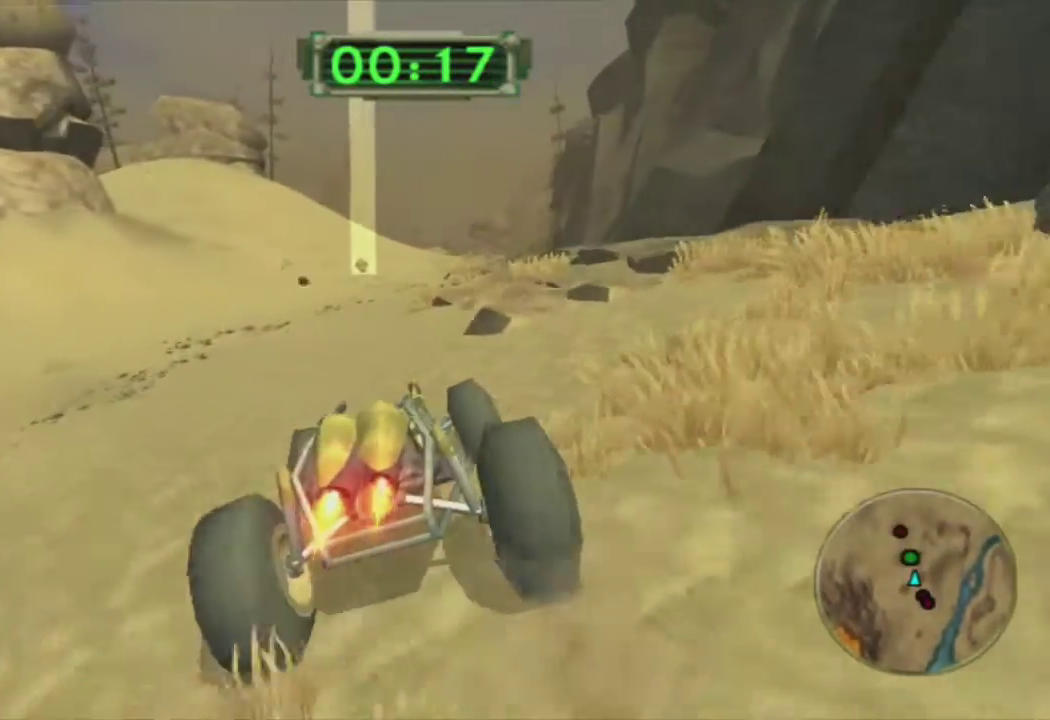
{"buttons": [], "left_stick": "right", "right_stick": "center", "events": [[133, "left_stick", "center"], [400, "left_stick", "right"]]}
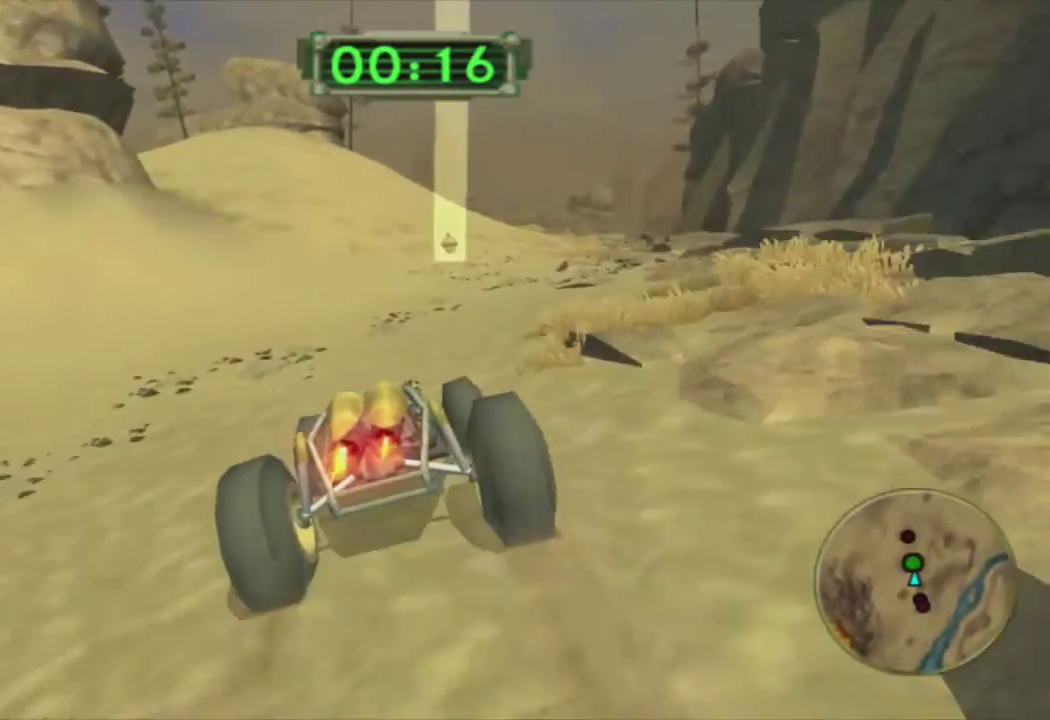
{"buttons": ["CROSS"], "left_stick": "center", "right_stick": "center", "events": [[33, "left_stick", "center"], [317, "CROSS", "down"]]}
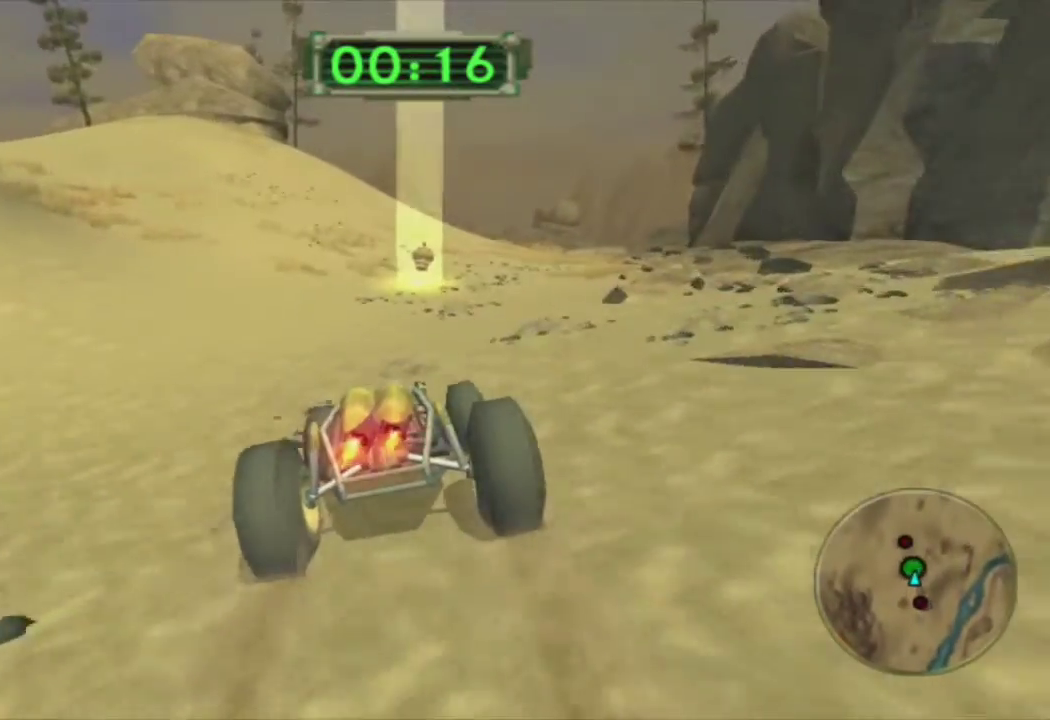
{"buttons": ["CROSS"], "left_stick": "center", "right_stick": "center", "events": [[300, "left_stick", "right"], [417, "left_stick", "center"]]}
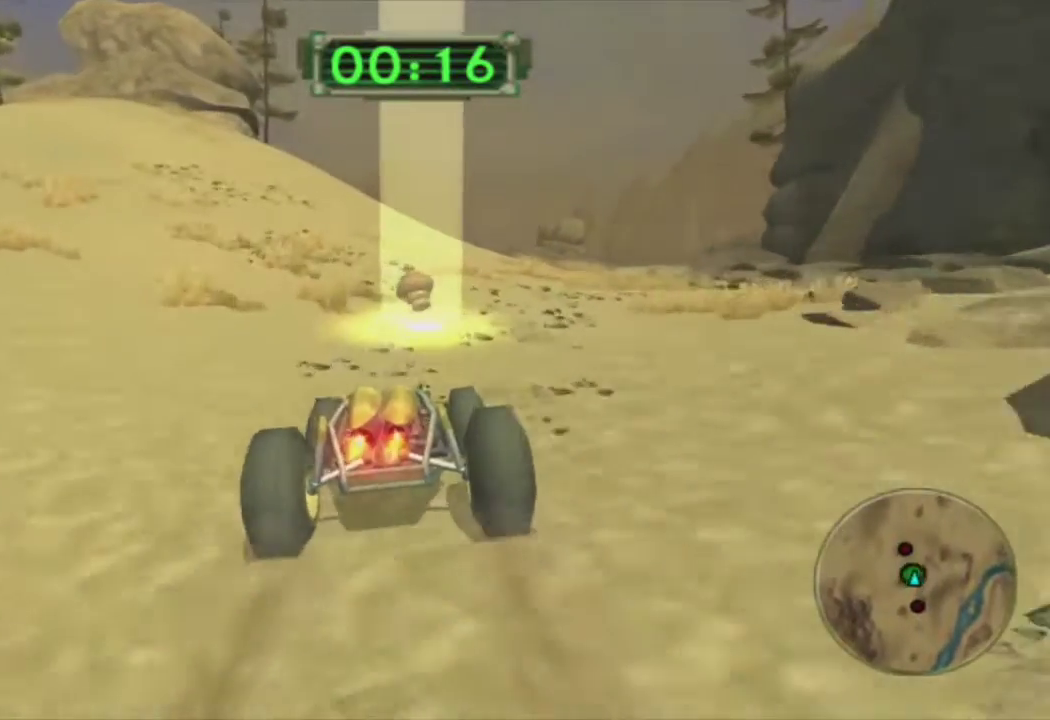
{"buttons": ["CROSS"], "left_stick": "center", "right_stick": "center", "events": [[100, "left_stick", "right"], [233, "left_stick", "center"], [367, "left_stick", "right"], [500, "left_stick", "center"]]}
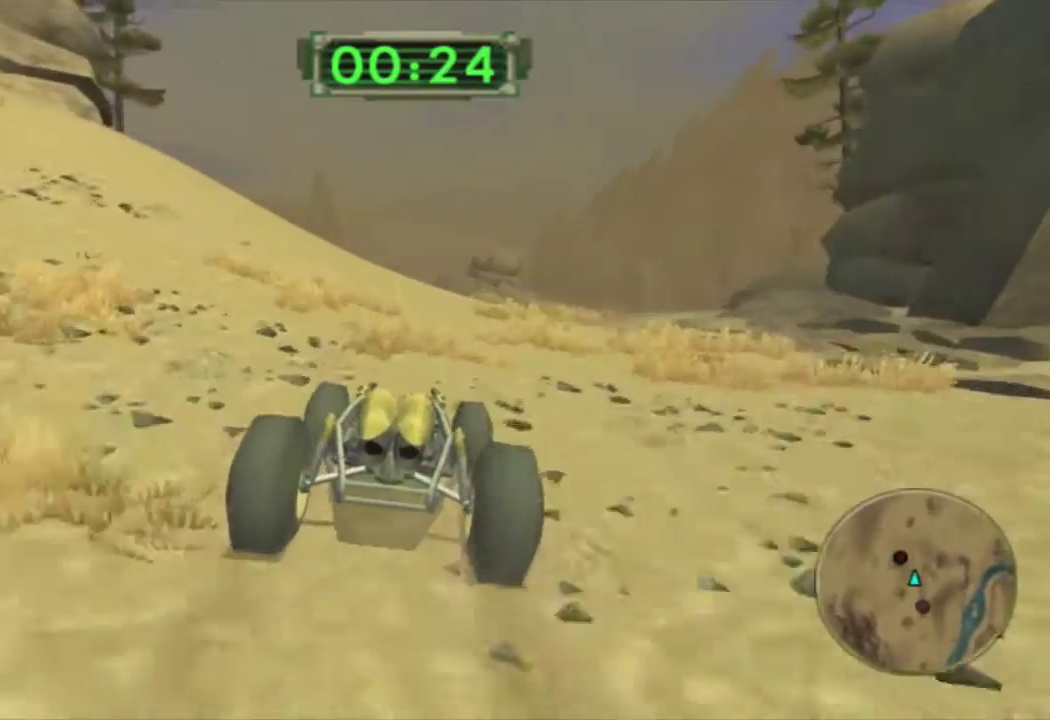
{"buttons": ["CROSS"], "left_stick": "right", "right_stick": "center", "events": [[467, "left_stick", "right"]]}
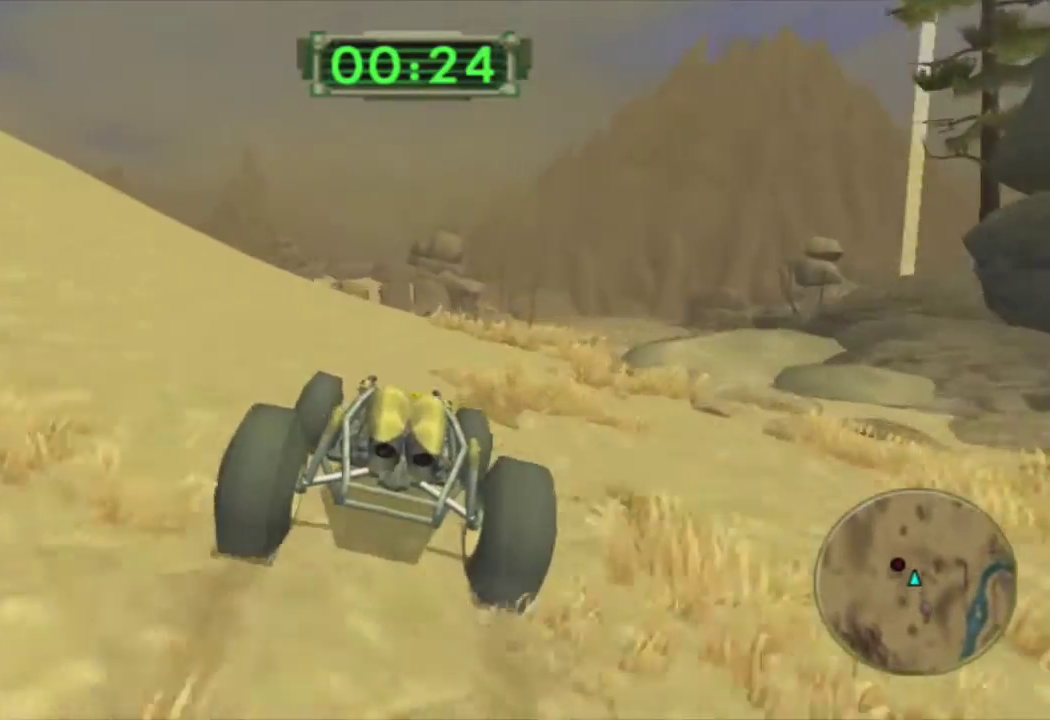
{"buttons": ["CROSS"], "left_stick": "right", "right_stick": "center", "events": [[117, "left_stick", "center"], [233, "left_stick", "right"], [367, "left_stick", "center"], [467, "left_stick", "right"]]}
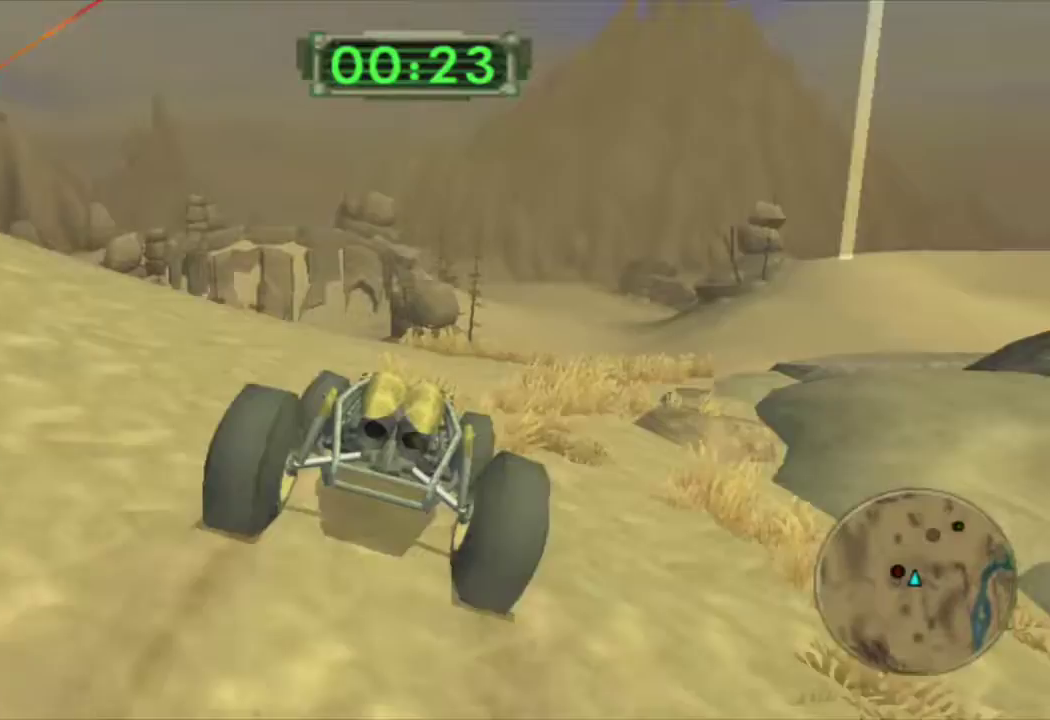
{"buttons": ["CROSS"], "left_stick": "right", "right_stick": "center", "events": [[117, "left_stick", "center"], [183, "left_stick", "right"], [350, "left_stick", "center"], [467, "left_stick", "right"]]}
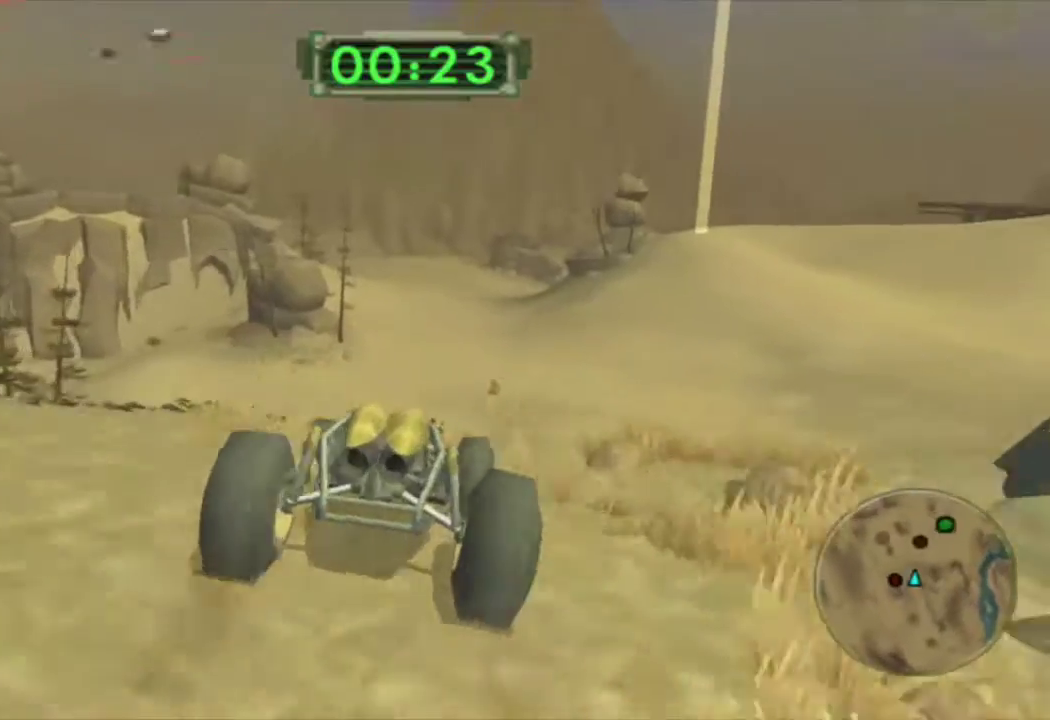
{"buttons": ["CROSS"], "left_stick": "center", "right_stick": "center", "events": [[117, "left_stick", "center"], [150, "R2", "down"], [300, "R2", "up"]]}
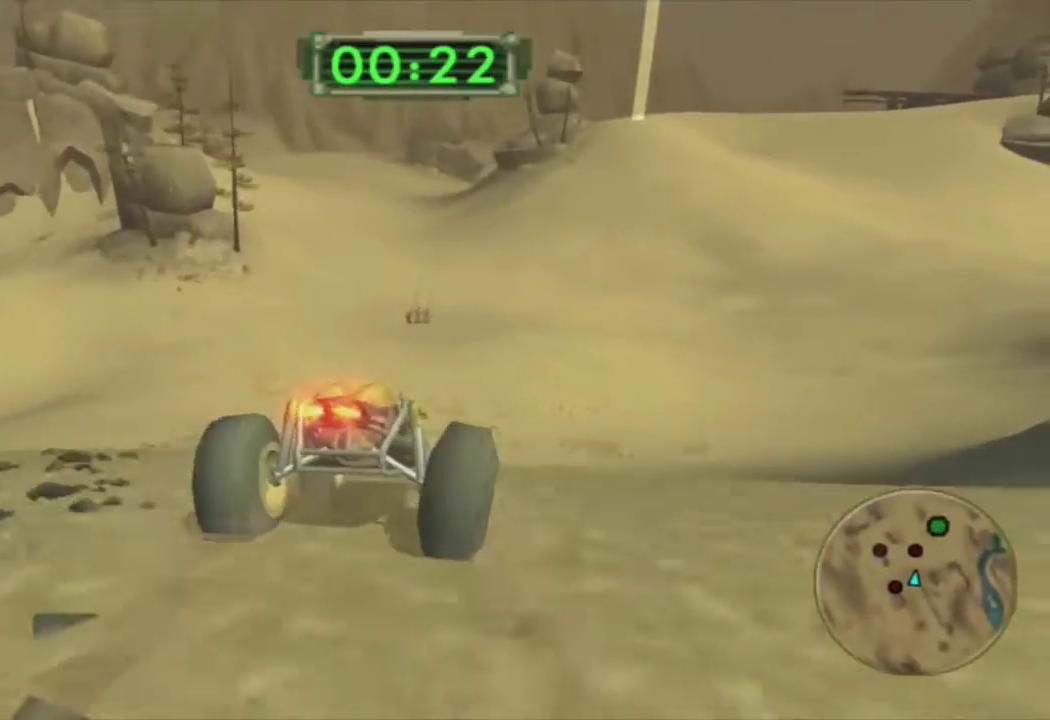
{"buttons": ["CROSS"], "left_stick": "center", "right_stick": "center", "events": [[167, "left_stick", "left"], [500, "left_stick", "center"]]}
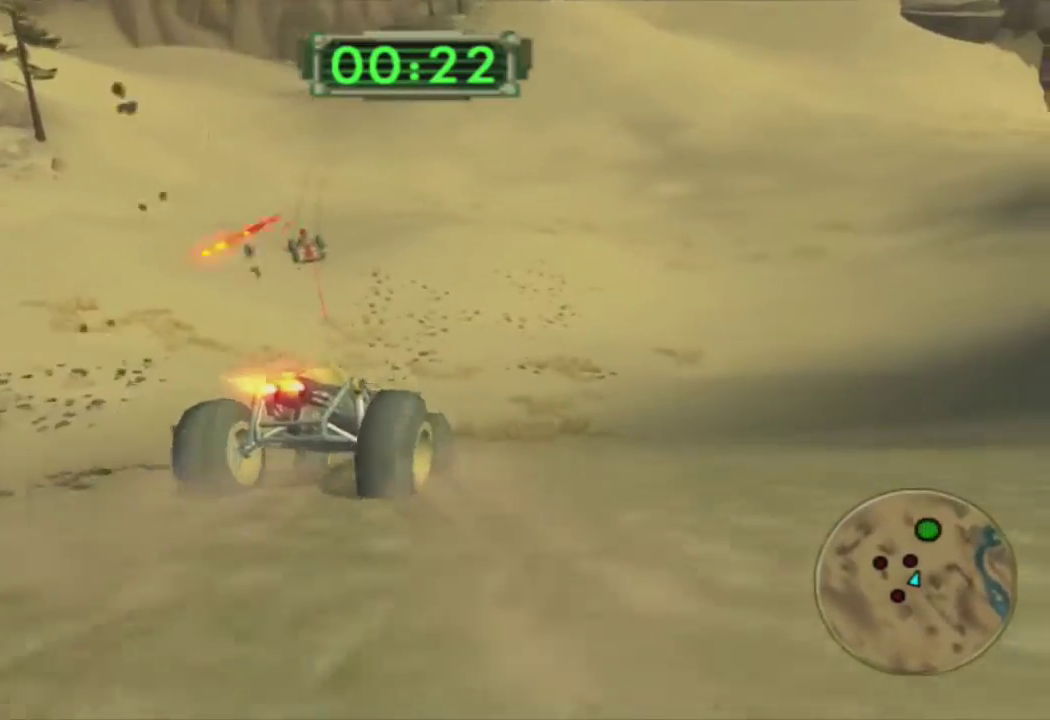
{"buttons": ["CROSS"], "left_stick": "right", "right_stick": "center", "events": [[83, "left_stick", "right"]]}
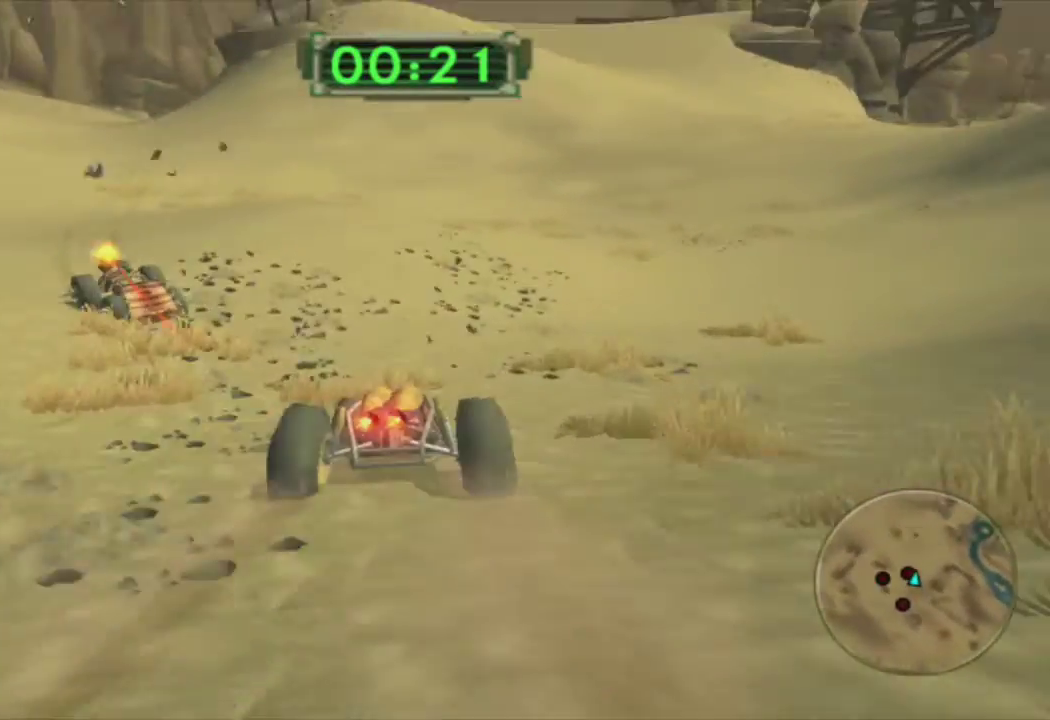
{"buttons": ["CROSS"], "left_stick": "center", "right_stick": "center", "events": [[33, "left_stick", "center"], [367, "left_stick", "left"], [483, "left_stick", "center"]]}
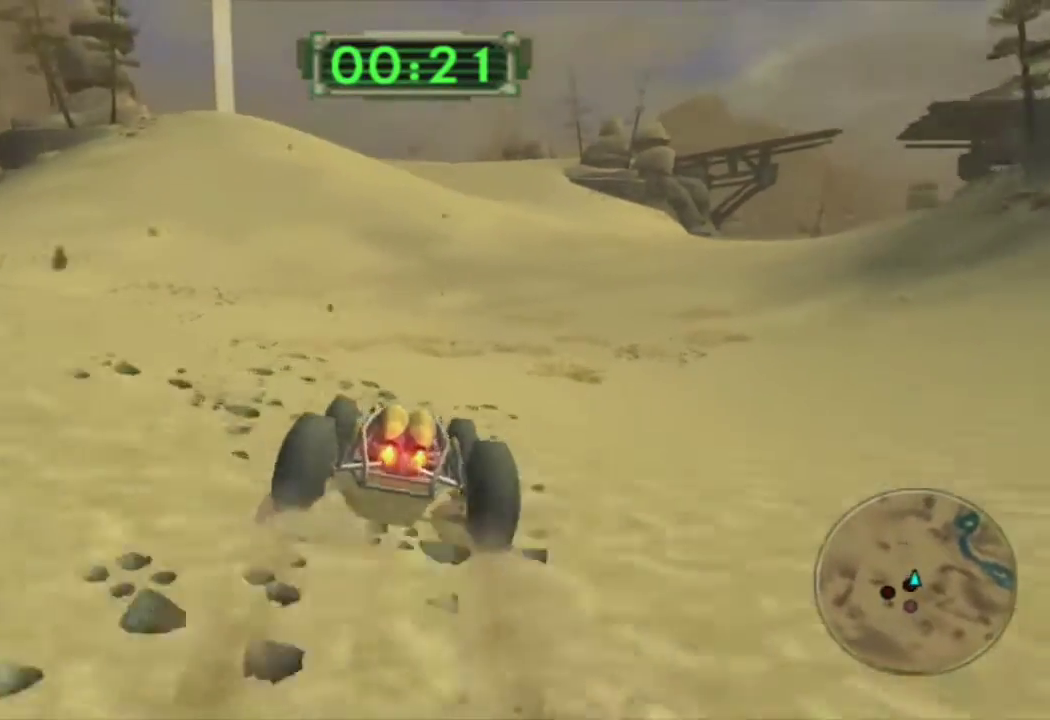
{"buttons": ["CROSS"], "left_stick": "center", "right_stick": "center", "events": [[150, "left_stick", "left"], [233, "left_stick", "center"]]}
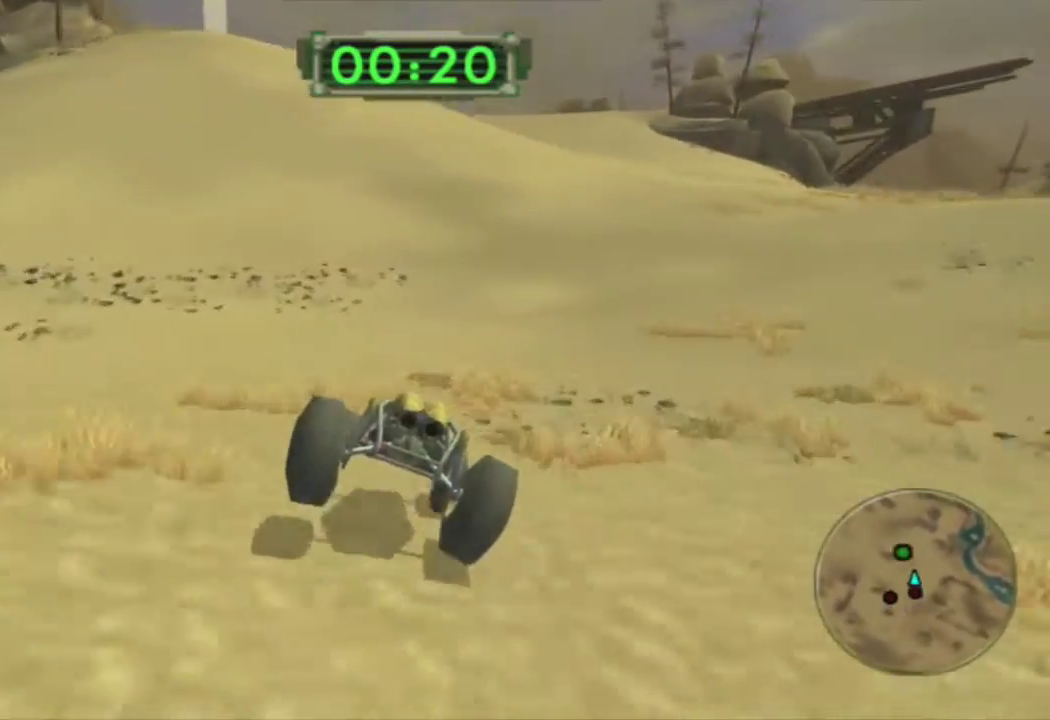
{"buttons": ["CROSS"], "left_stick": "center", "right_stick": "center", "events": [[67, "left_stick", "left"], [217, "left_stick", "center"], [300, "left_stick", "up-left"], [500, "left_stick", "center"]]}
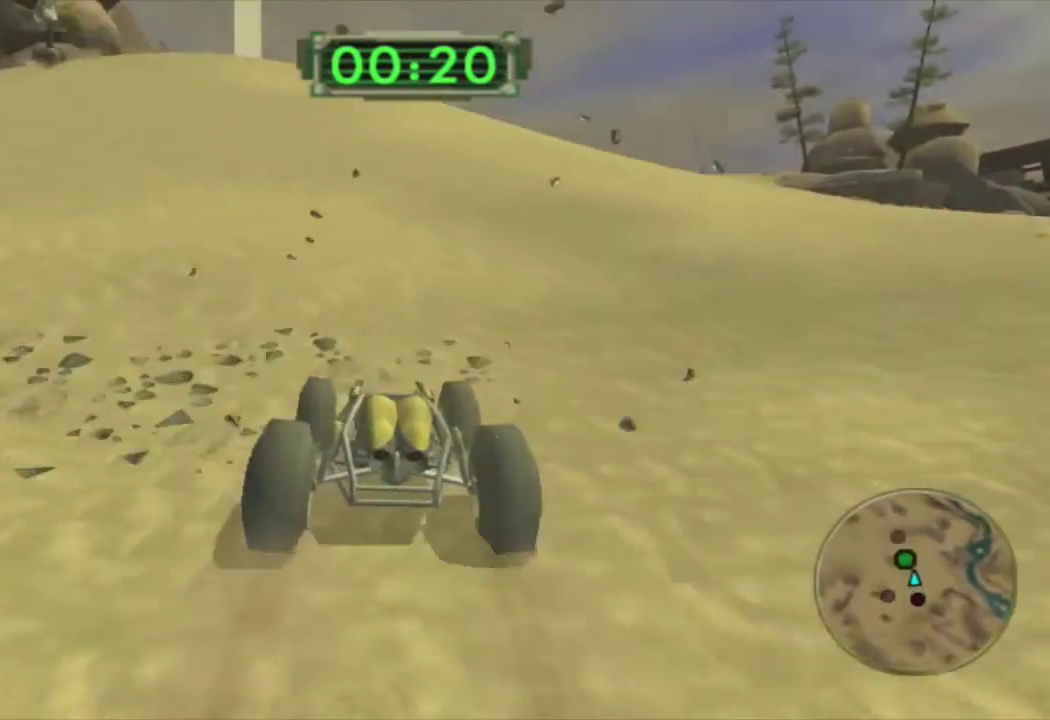
{"buttons": ["CROSS"], "left_stick": "center", "right_stick": "center", "events": [[133, "left_stick", "left"], [233, "left_stick", "center"], [417, "left_stick", "left"], [483, "left_stick", "center"]]}
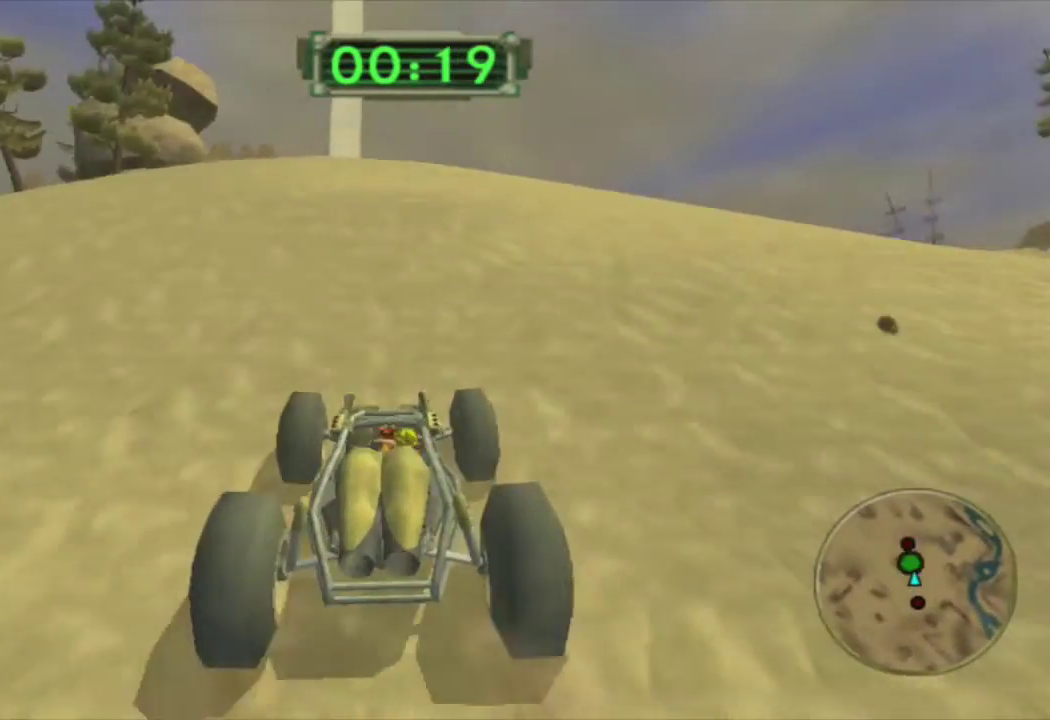
{"buttons": ["CROSS"], "left_stick": "left", "right_stick": "center", "events": [[200, "left_stick", "left"], [267, "left_stick", "center"], [467, "left_stick", "left"]]}
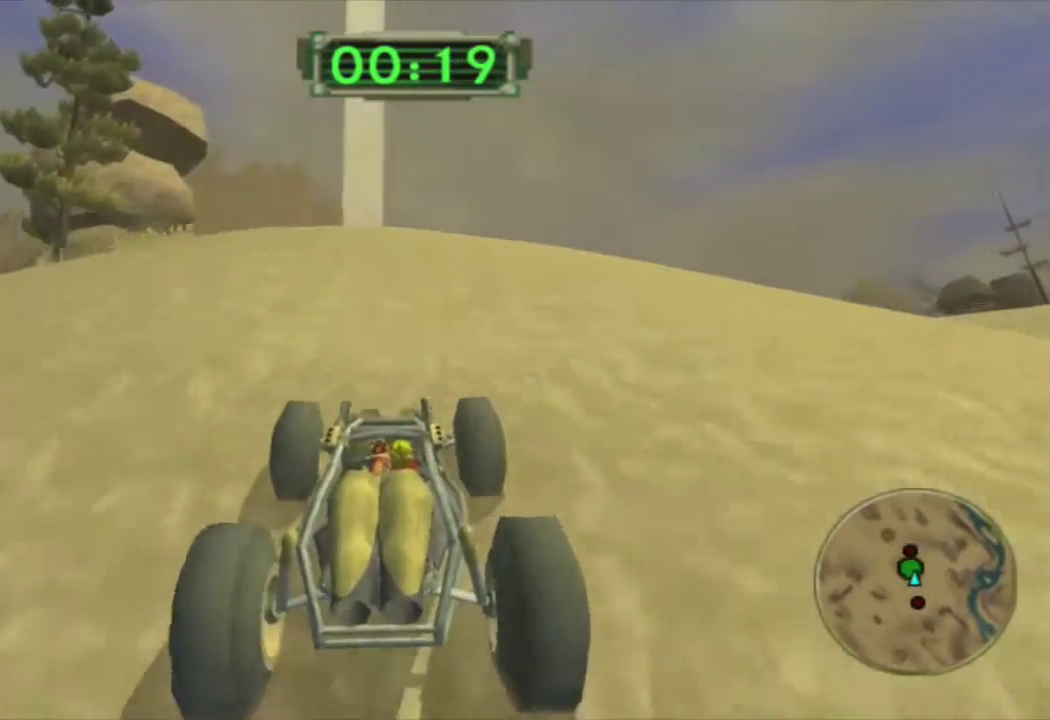
{"buttons": ["CROSS"], "left_stick": "center", "right_stick": "center", "events": [[50, "left_stick", "center"]]}
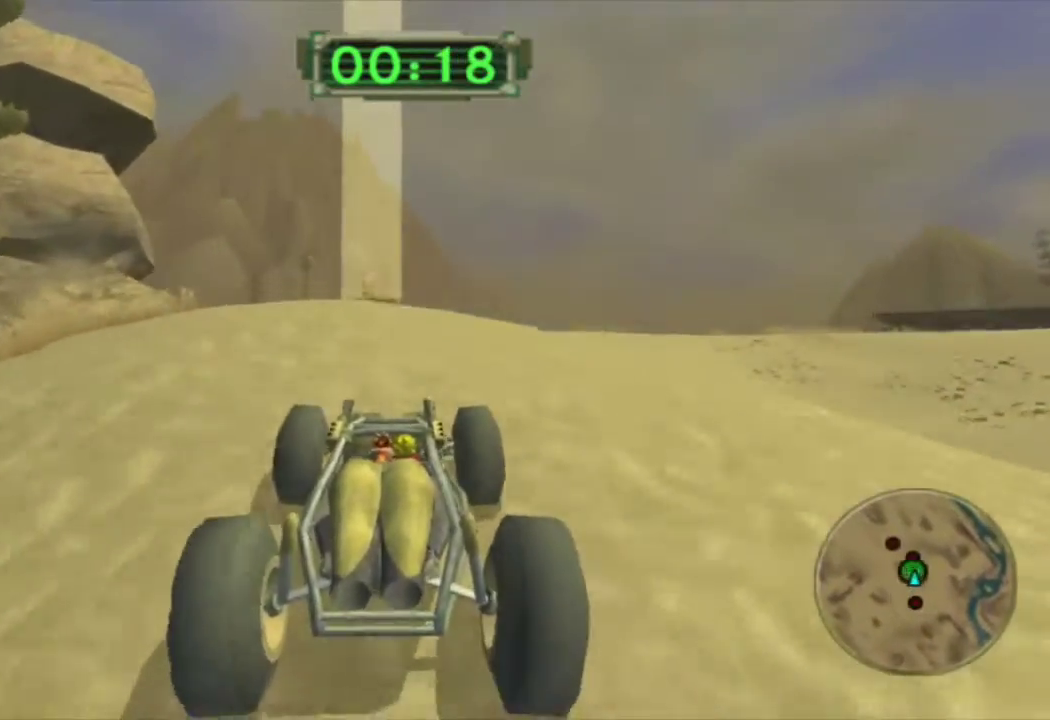
{"buttons": [], "left_stick": "right", "right_stick": "center", "events": [[317, "CROSS", "up"], [433, "left_stick", "right"]]}
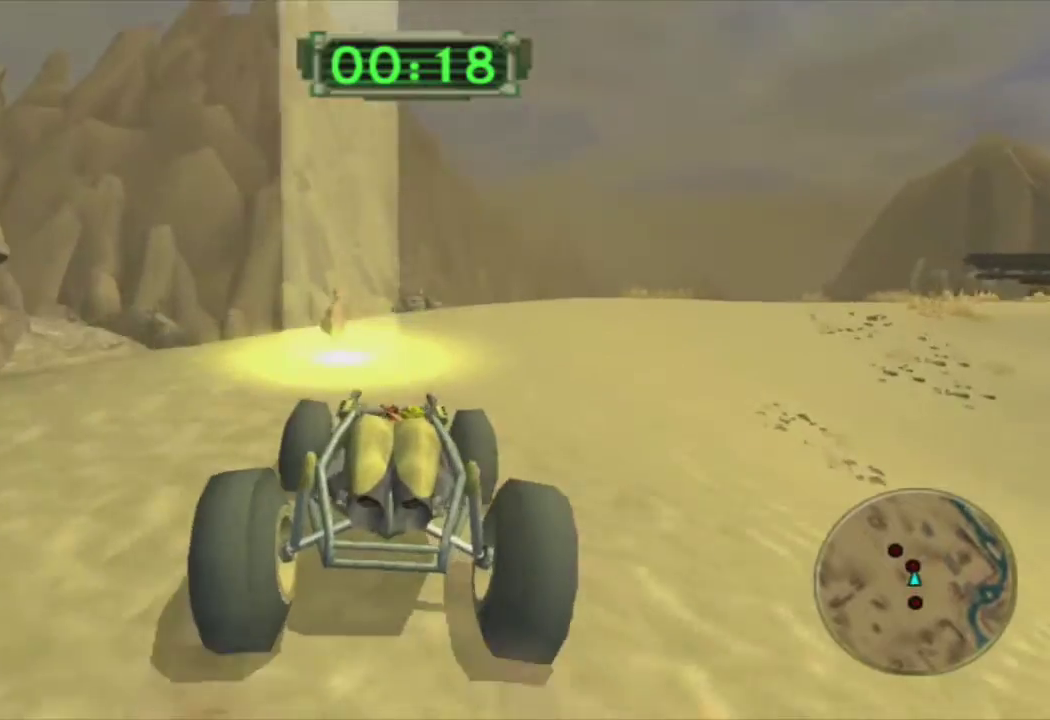
{"buttons": [], "left_stick": "right", "right_stick": "center", "events": []}
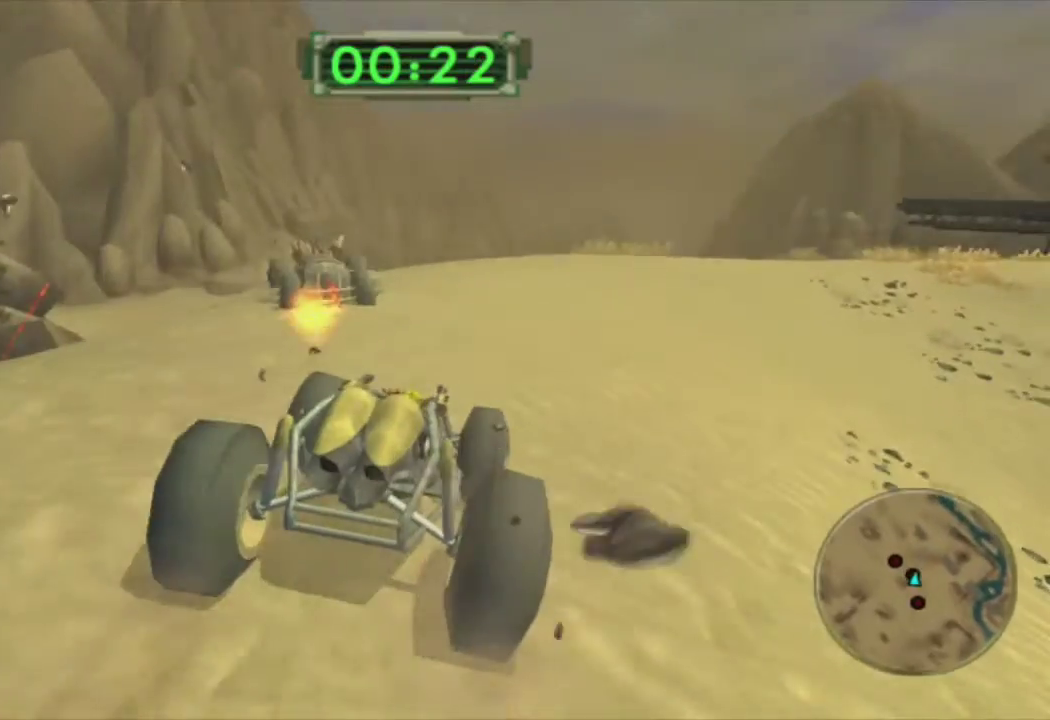
{"buttons": ["CROSS"], "left_stick": "right", "right_stick": "center", "events": [[100, "CROSS", "down"]]}